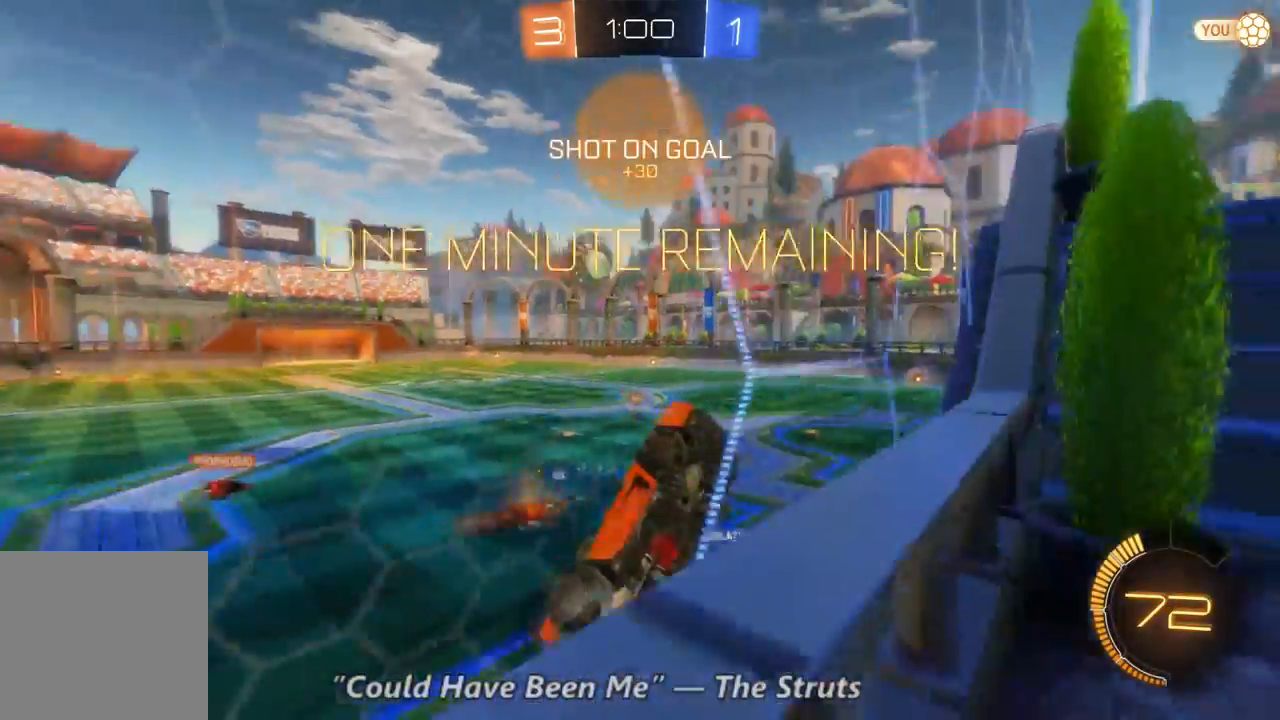
Gameplay with a controller (Xbox layout); each line is a JSON object with the inputs held at the frame after it (dt_ms = milliseconds from this image to that frame). "events" lists button and stick changes between this image and that frame as [ms after this image, input, new state], when the widget could be followed in between. Not read: A DPAD_DOWN DPAD_UP L3 R3.
{"dt_ms": 500, "buttons": ["R2"], "left_stick": "left", "right_stick": "center", "events": []}
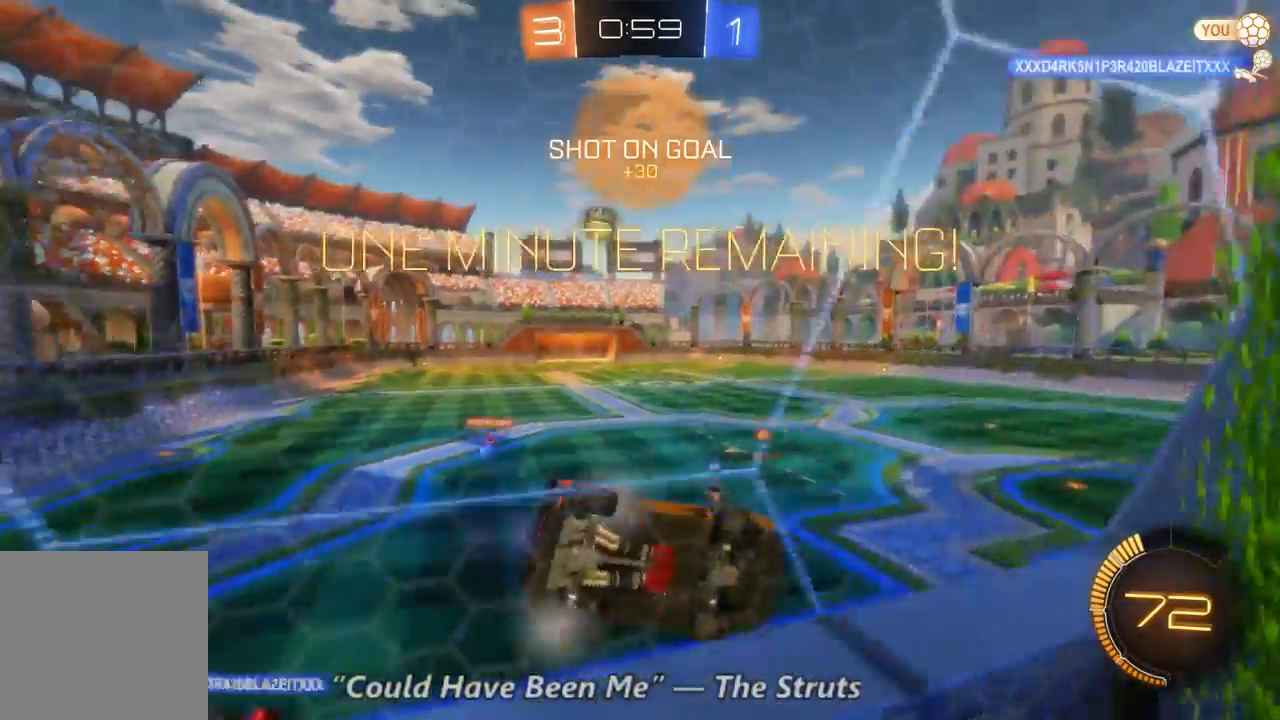
{"dt_ms": 1000, "buttons": ["B", "R2"], "left_stick": "up-left", "right_stick": "center", "events": [[367, "left_stick", "up-left"], [500, "left_stick", "center"], [533, "B", "down"], [867, "left_stick", "up-left"]]}
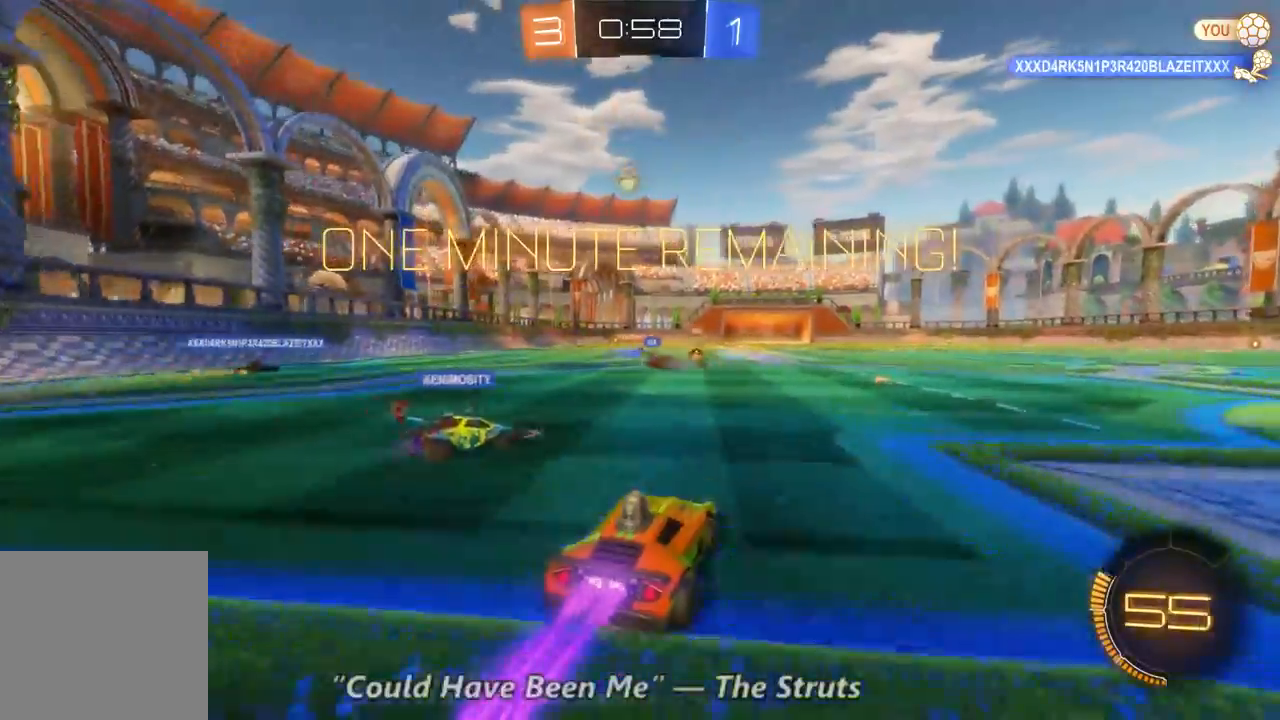
{"dt_ms": 500, "buttons": ["R2"], "left_stick": "up", "right_stick": "center", "events": [[67, "left_stick", "up"], [133, "B", "up"]]}
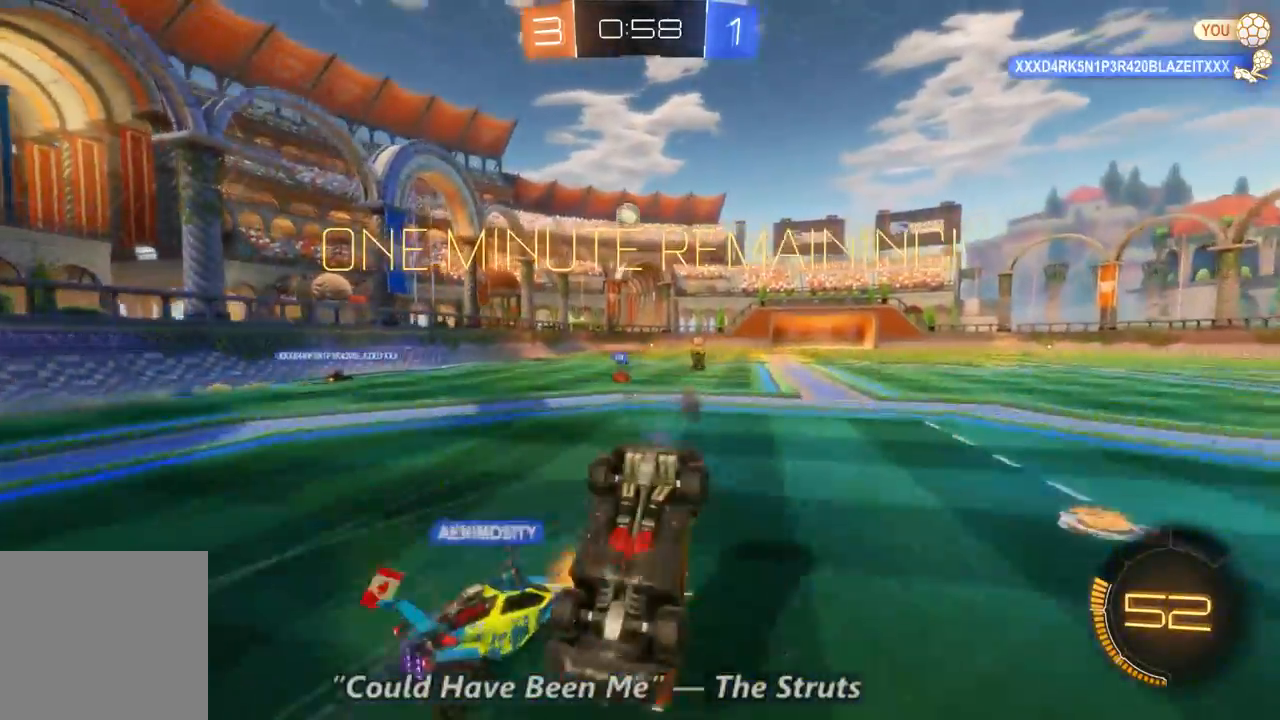
{"dt_ms": 500, "buttons": ["R2"], "left_stick": "center", "right_stick": "center", "events": [[300, "left_stick", "center"]]}
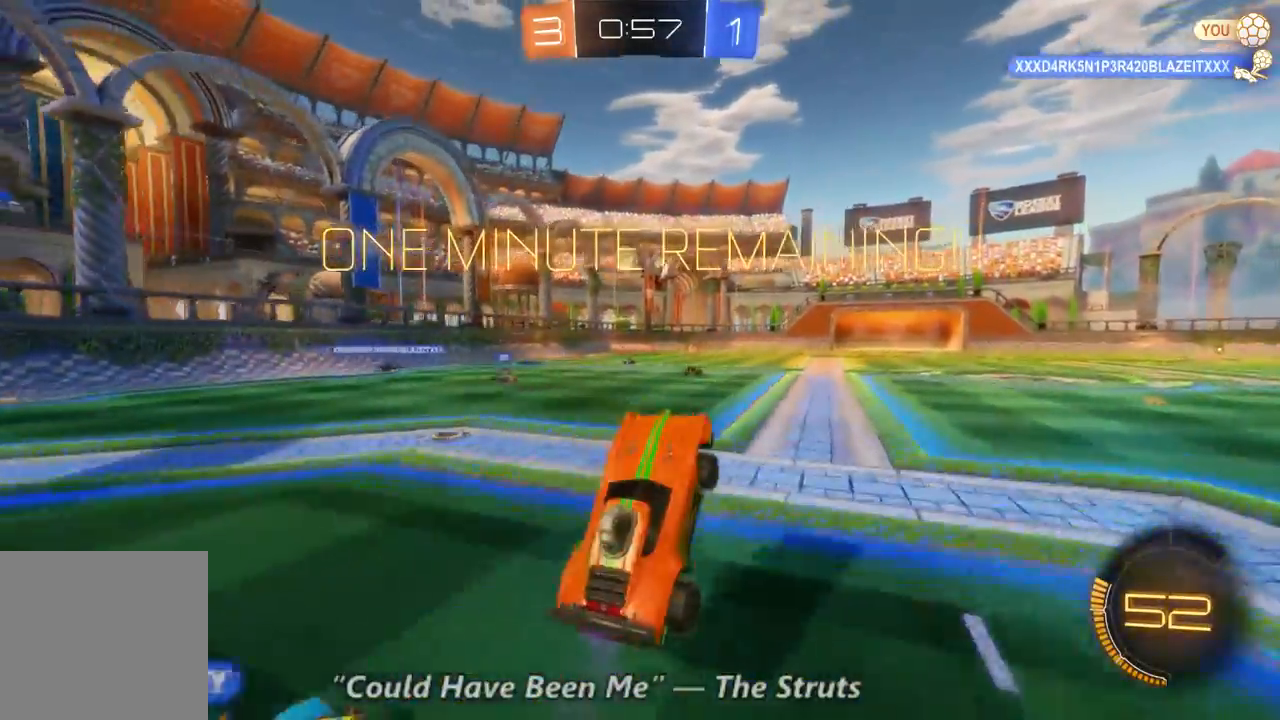
{"dt_ms": 1000, "buttons": ["R2"], "left_stick": "up", "right_stick": "center", "events": [[400, "left_stick", "right"], [533, "left_stick", "up-left"], [833, "left_stick", "up"]]}
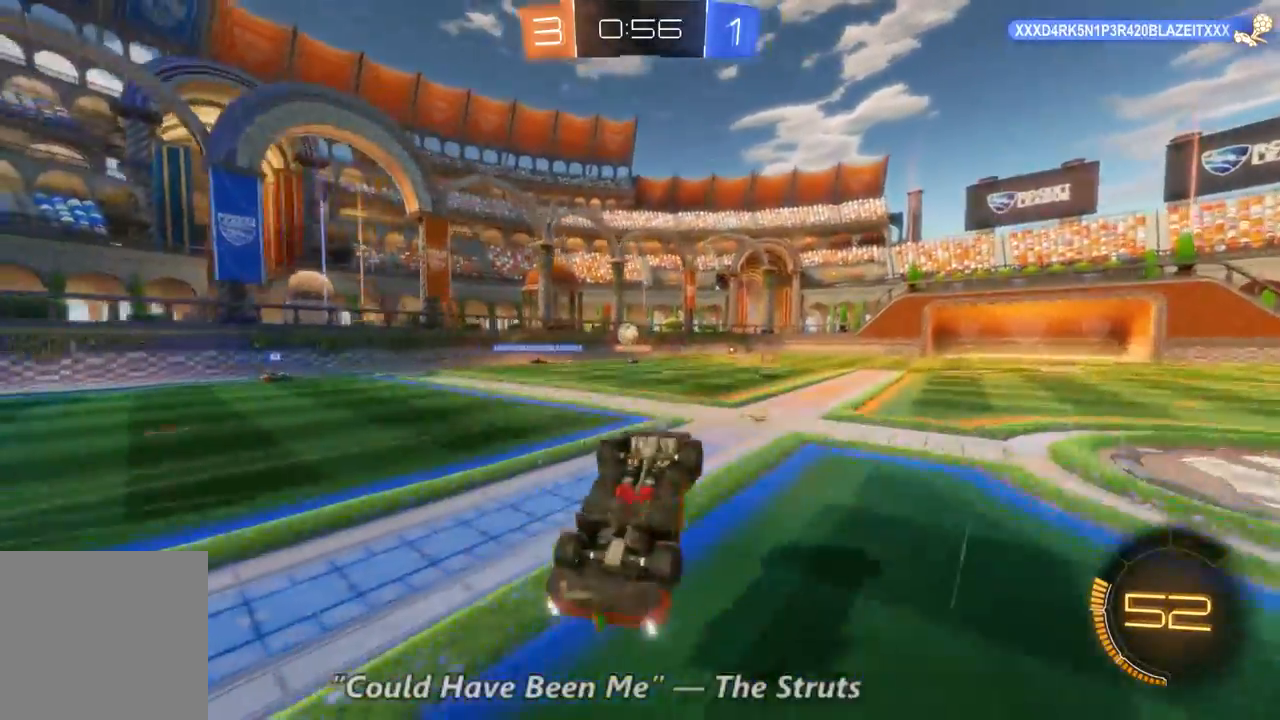
{"dt_ms": 500, "buttons": ["R2"], "left_stick": "center", "right_stick": "center", "events": [[33, "left_stick", "center"]]}
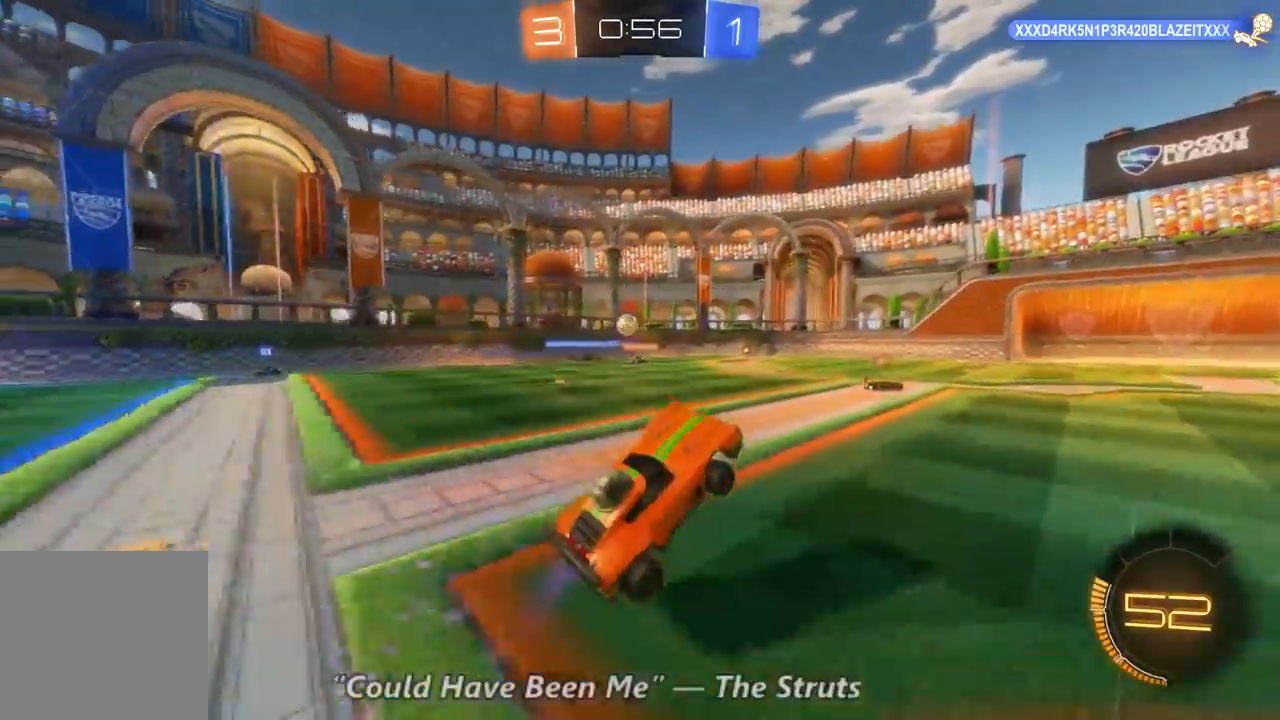
{"dt_ms": 500, "buttons": ["R2"], "left_stick": "center", "right_stick": "center", "events": [[200, "left_stick", "right"], [500, "left_stick", "center"]]}
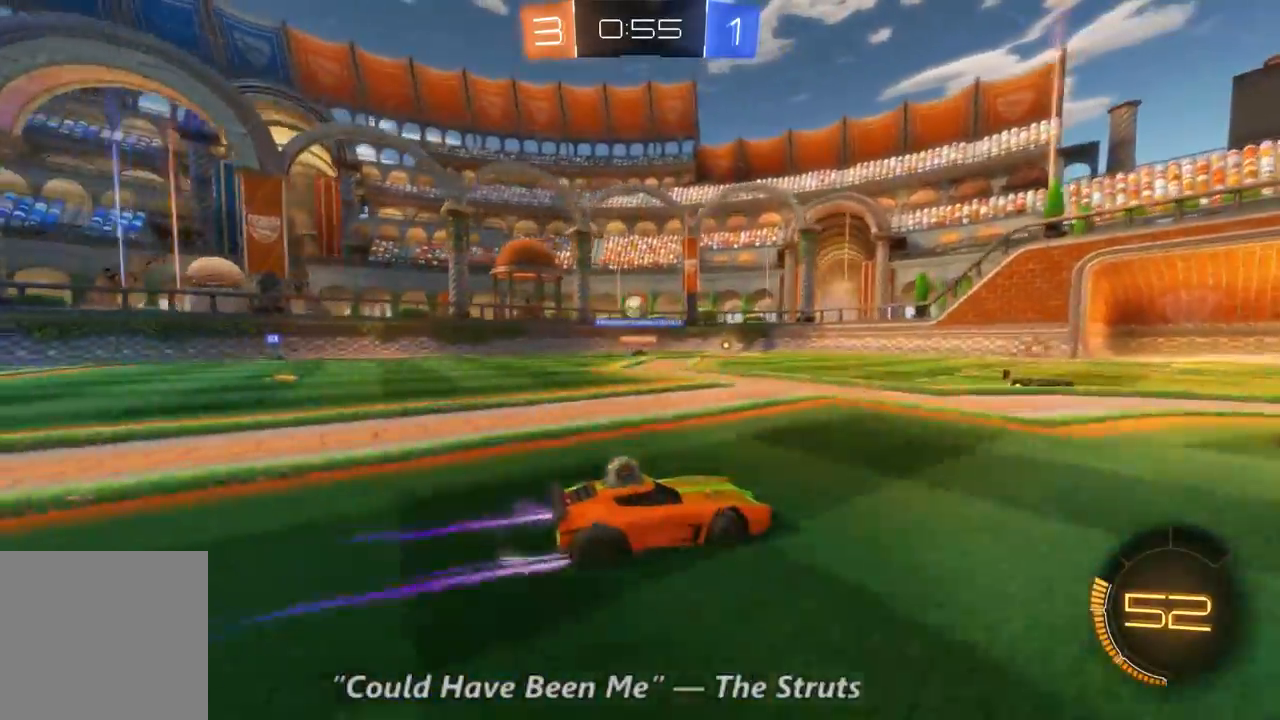
{"dt_ms": 1000, "buttons": ["R2"], "left_stick": "left", "right_stick": "center", "events": [[400, "left_stick", "up-left"], [467, "left_stick", "left"], [533, "R2", "up"], [567, "L2", "down"], [800, "R2", "down"], [833, "L2", "up"], [867, "left_stick", "center"], [967, "left_stick", "left"]]}
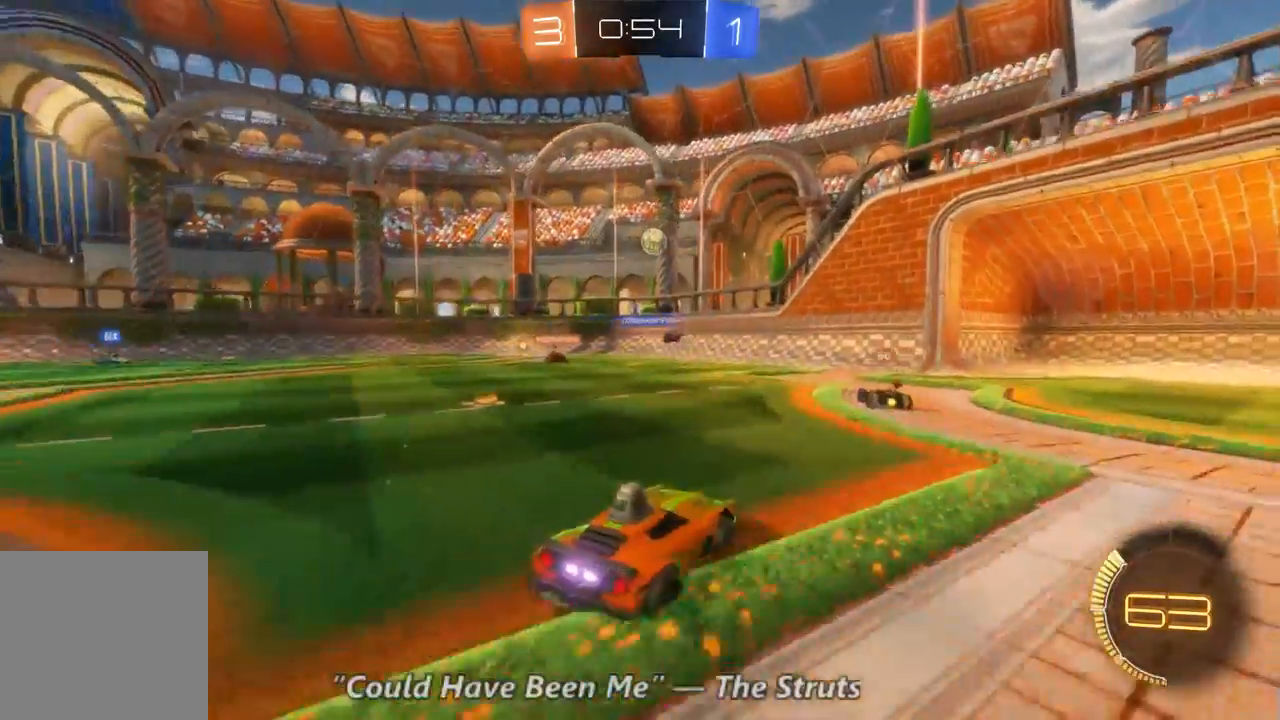
{"dt_ms": 500, "buttons": ["L2"], "left_stick": "left", "right_stick": "center", "events": [[133, "left_stick", "center"], [267, "R2", "up"], [300, "L2", "down"], [300, "left_stick", "up-left"], [500, "left_stick", "left"]]}
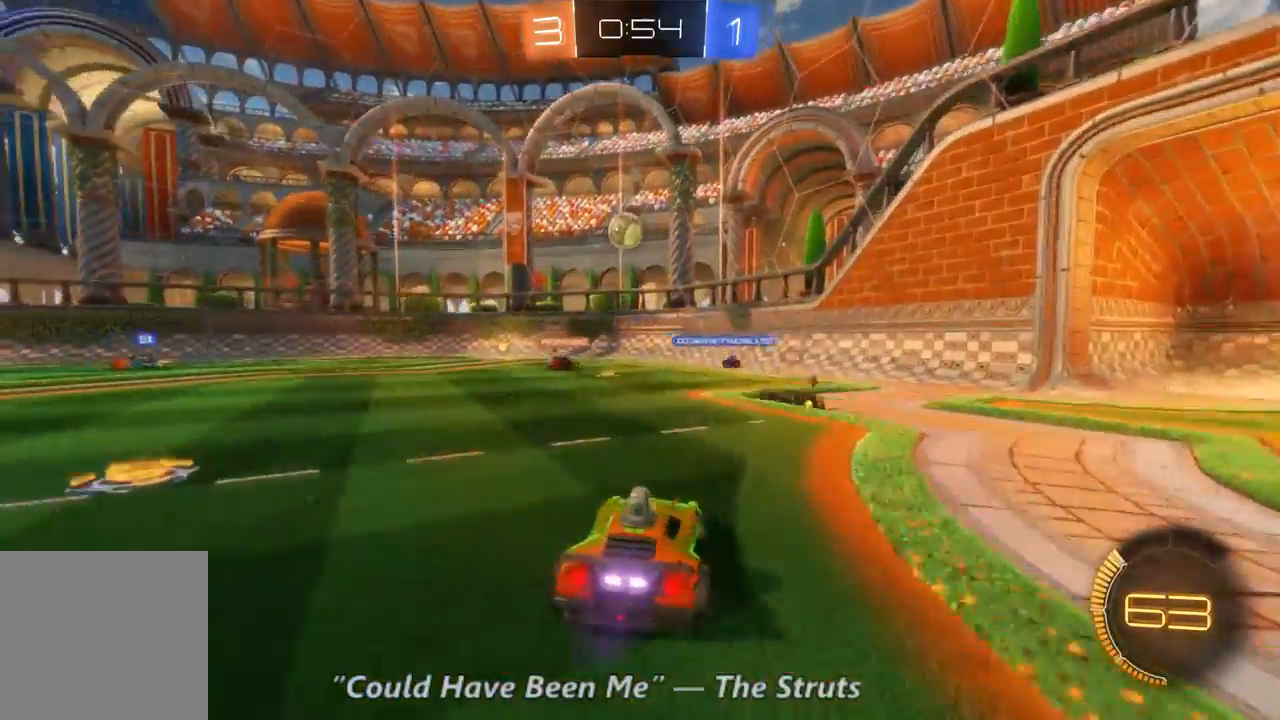
{"dt_ms": 500, "buttons": ["R2"], "left_stick": "right", "right_stick": "center", "events": [[67, "L2", "up"], [100, "R2", "down"], [100, "left_stick", "right"]]}
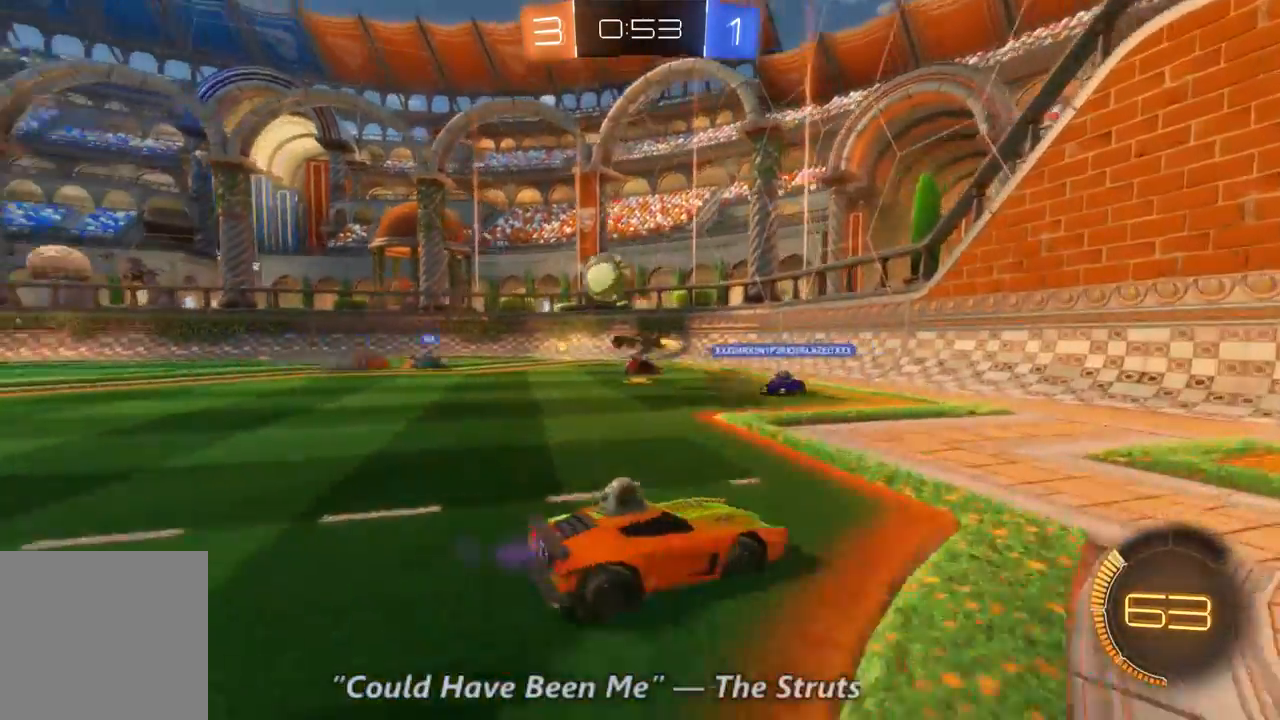
{"dt_ms": 500, "buttons": ["R2"], "left_stick": "right", "right_stick": "center", "events": [[233, "left_stick", "center"], [500, "left_stick", "right"]]}